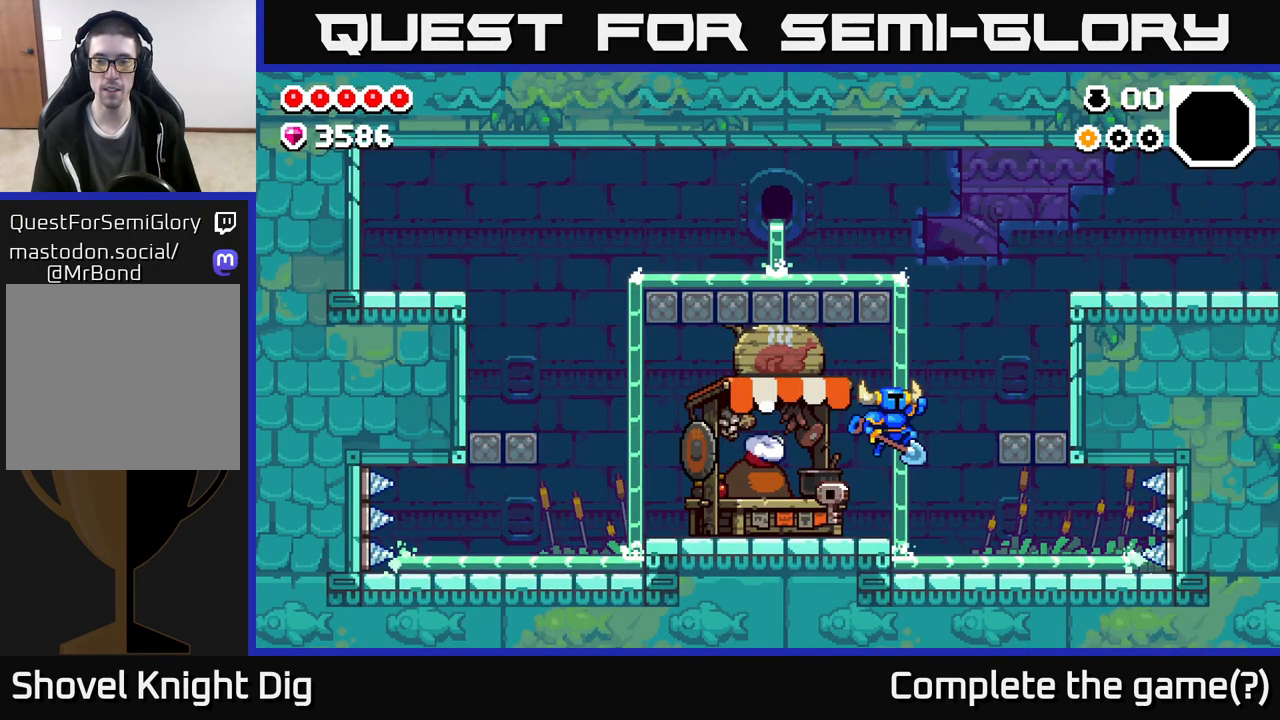
Gameplay with a controller (Xbox layout); each line is a JSON object with the inputs held at the frame after it. "events" lists button and stick changes between this image and that frame as [ms after this image, input, new state], when the widget could be followed in between.
{"buttons": ["A"], "left_stick": "right", "right_stick": "center", "events": [[117, "A", "up"], [467, "A", "down"]]}
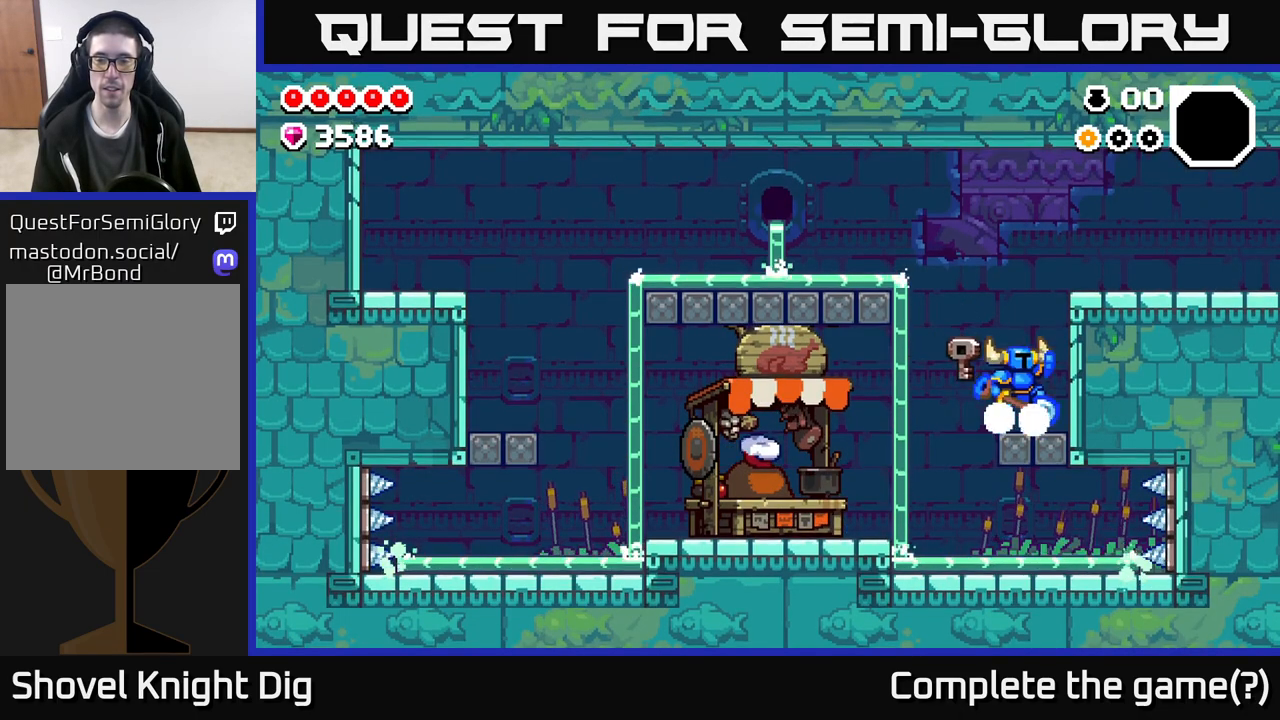
{"buttons": [], "left_stick": "right", "right_stick": "center", "events": [[350, "A", "up"]]}
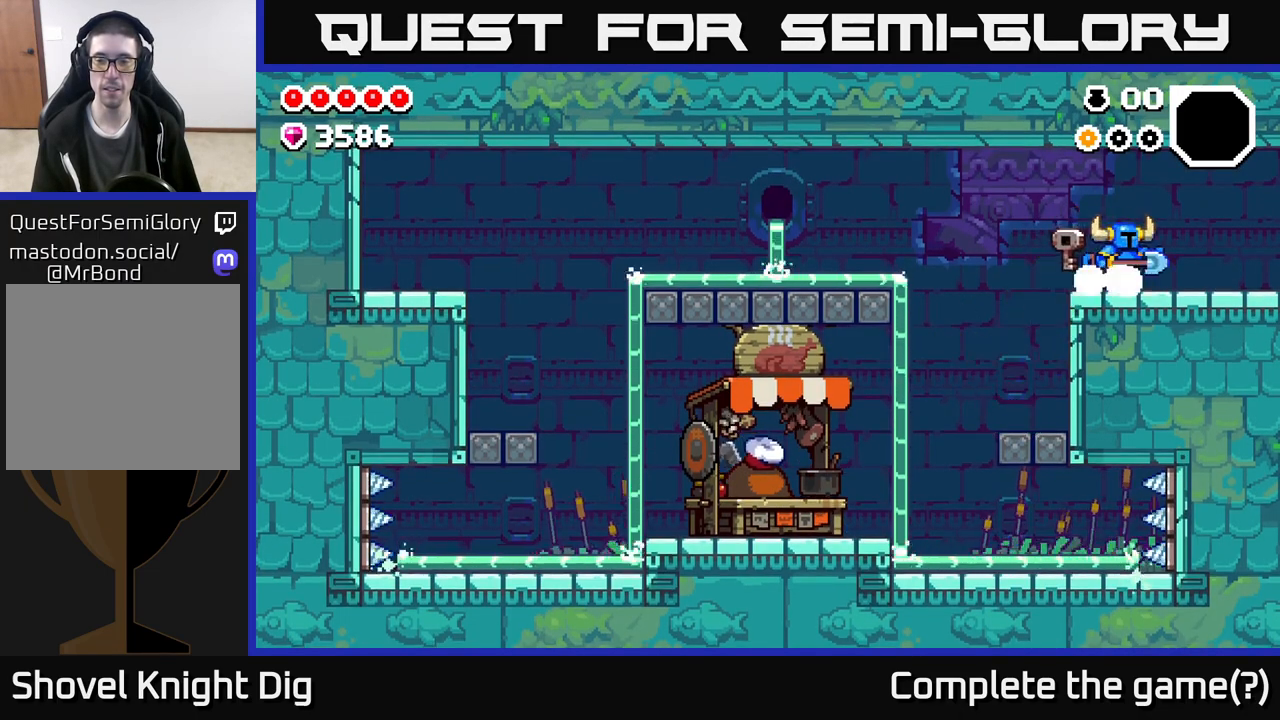
{"buttons": [], "left_stick": "right", "right_stick": "center", "events": [[33, "A", "down"], [100, "A", "up"]]}
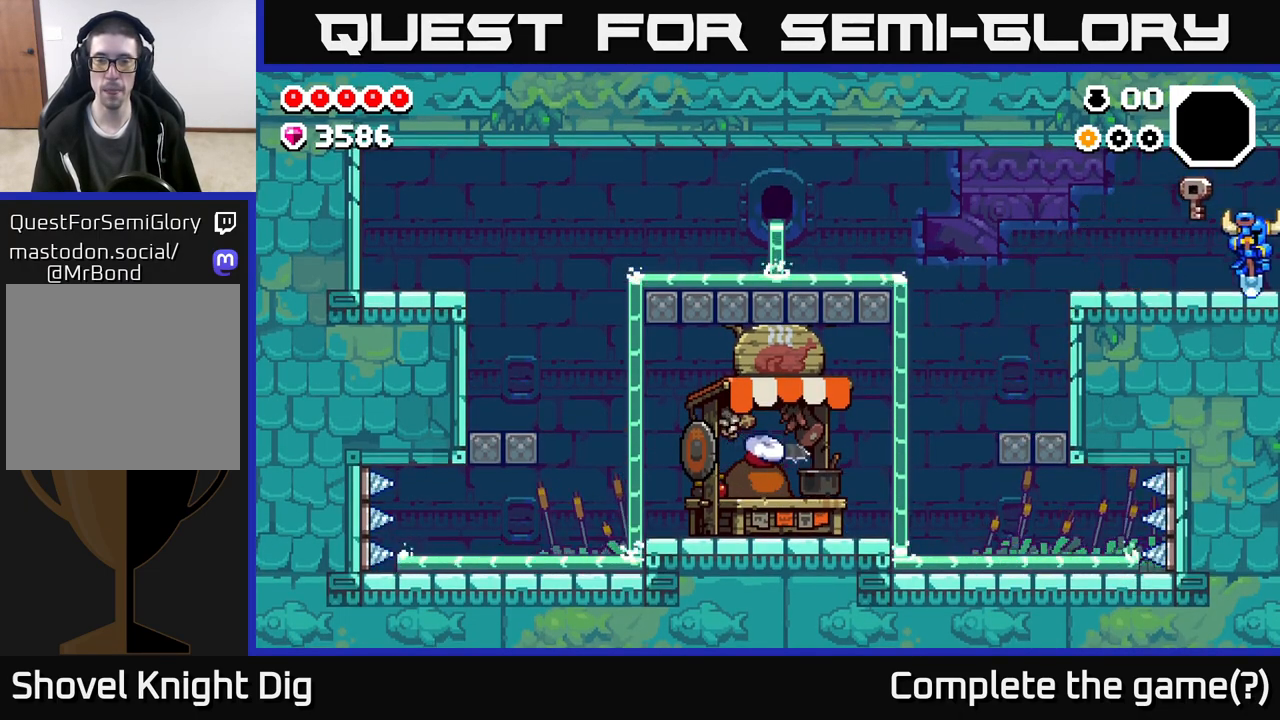
{"buttons": [], "left_stick": "right", "right_stick": "center", "events": [[167, "left_stick", "center"], [317, "left_stick", "right"]]}
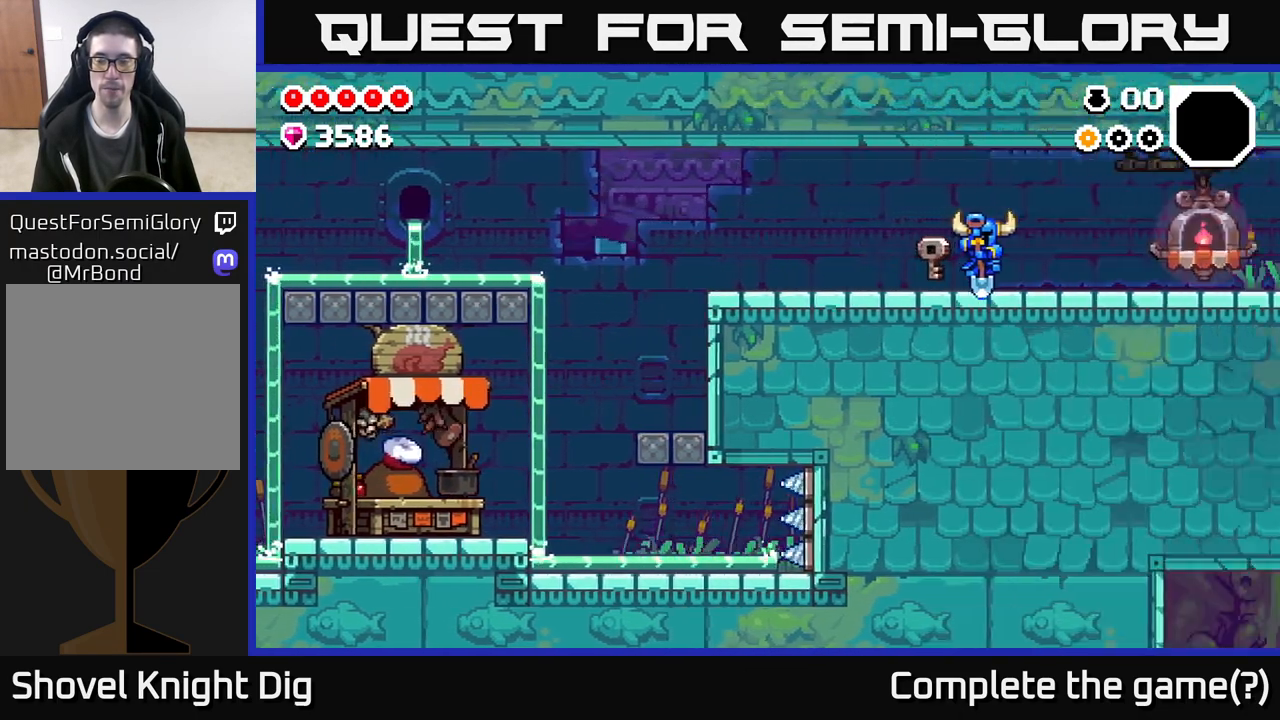
{"buttons": [], "left_stick": "right", "right_stick": "center", "events": []}
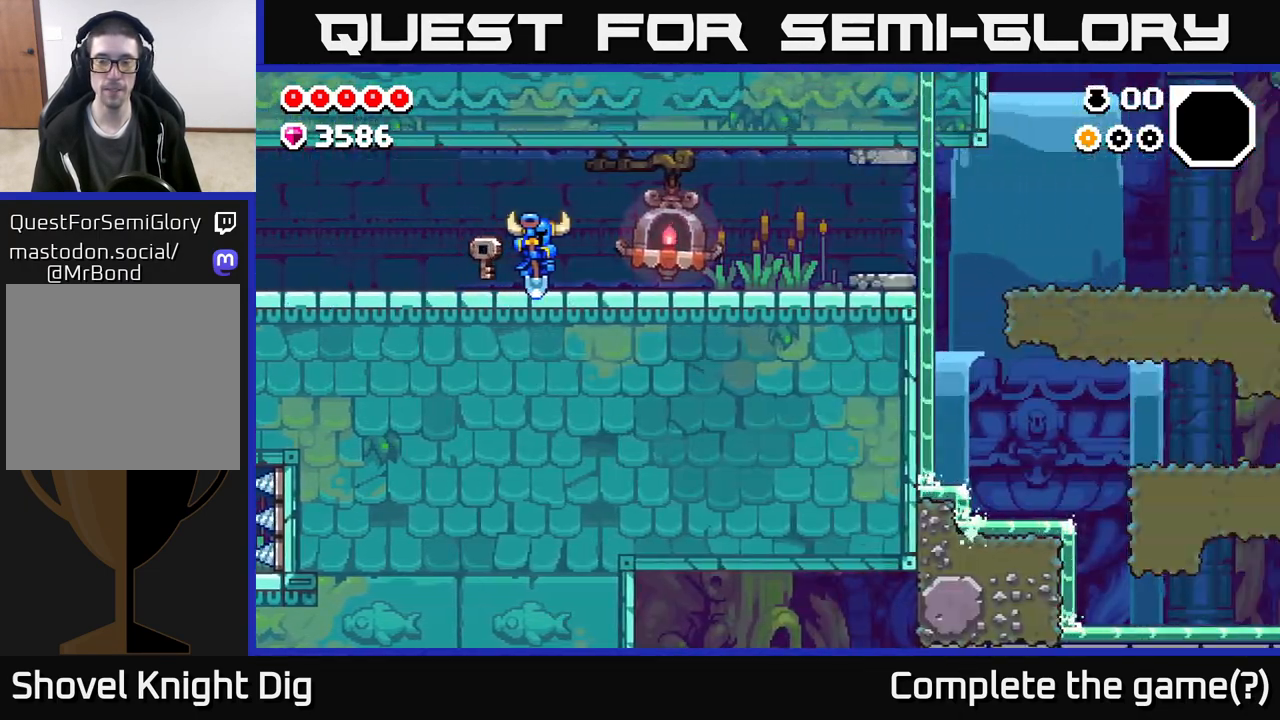
{"buttons": [], "left_stick": "right", "right_stick": "center", "events": []}
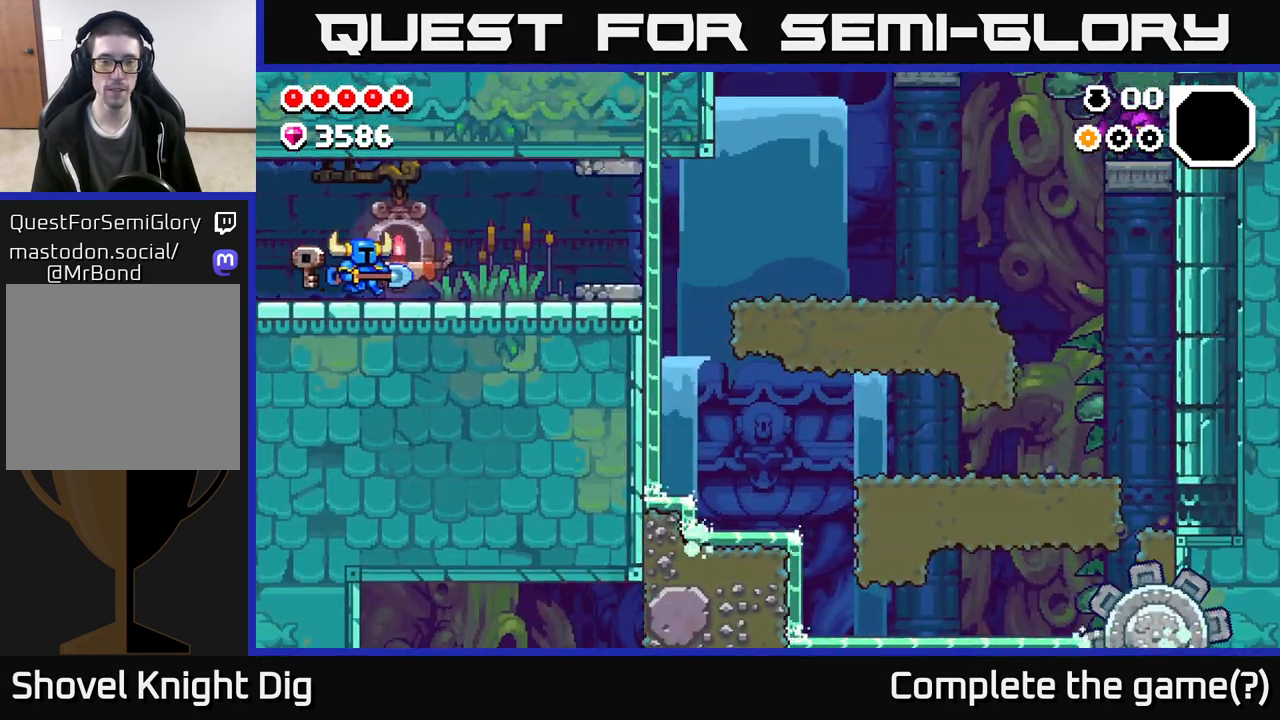
{"buttons": [], "left_stick": "right", "right_stick": "center", "events": [[67, "A", "down"], [150, "A", "up"]]}
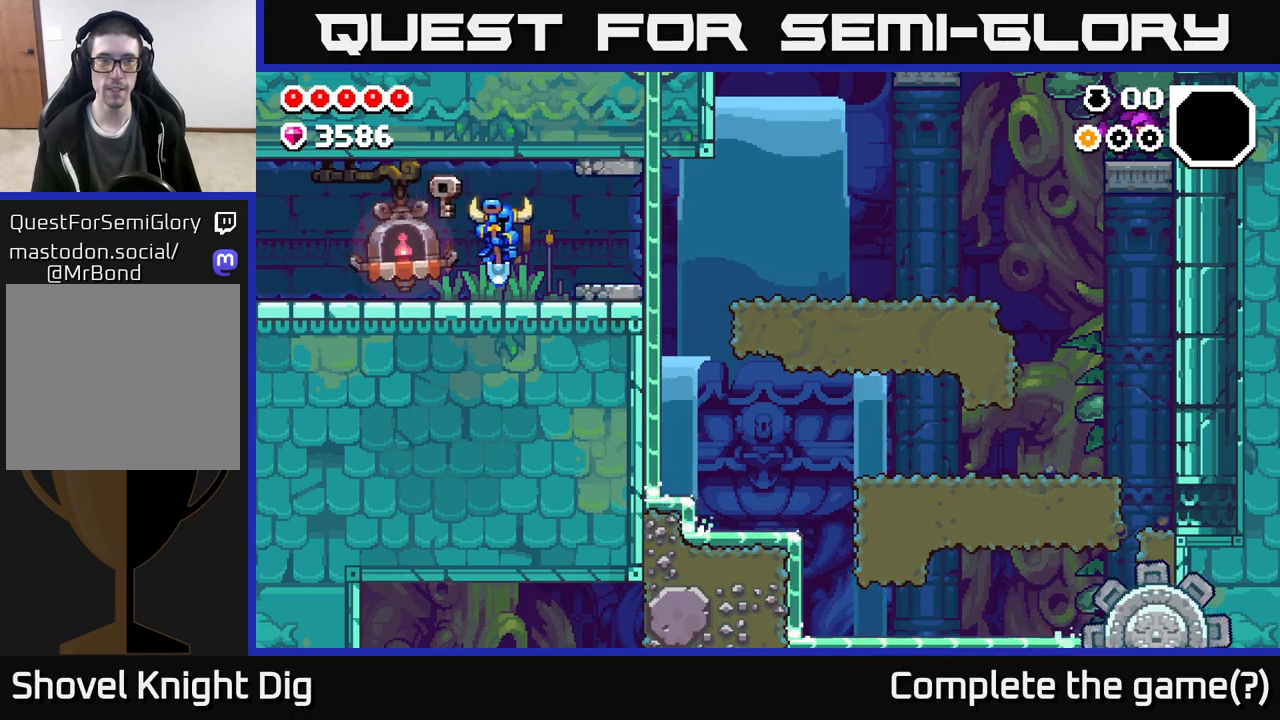
{"buttons": [], "left_stick": "right", "right_stick": "center", "events": [[167, "A", "down"], [217, "A", "up"]]}
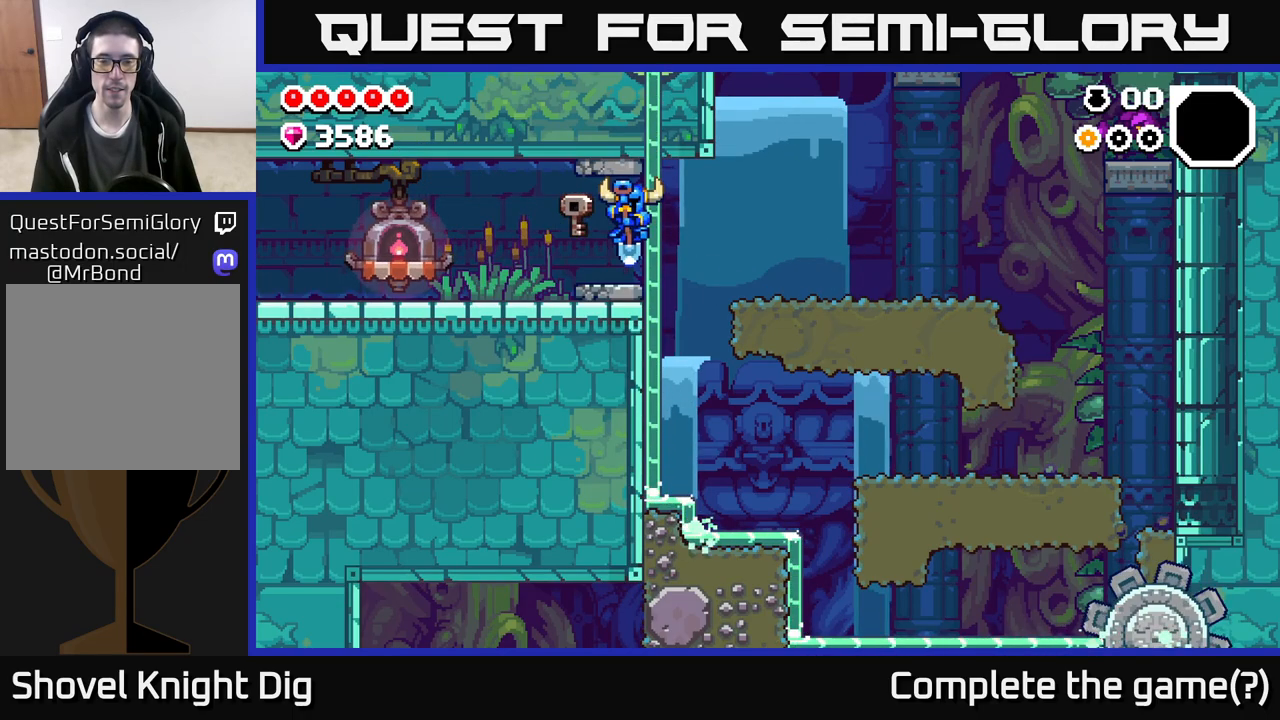
{"buttons": [], "left_stick": "right", "right_stick": "center", "events": [[300, "left_stick", "center"], [483, "left_stick", "right"]]}
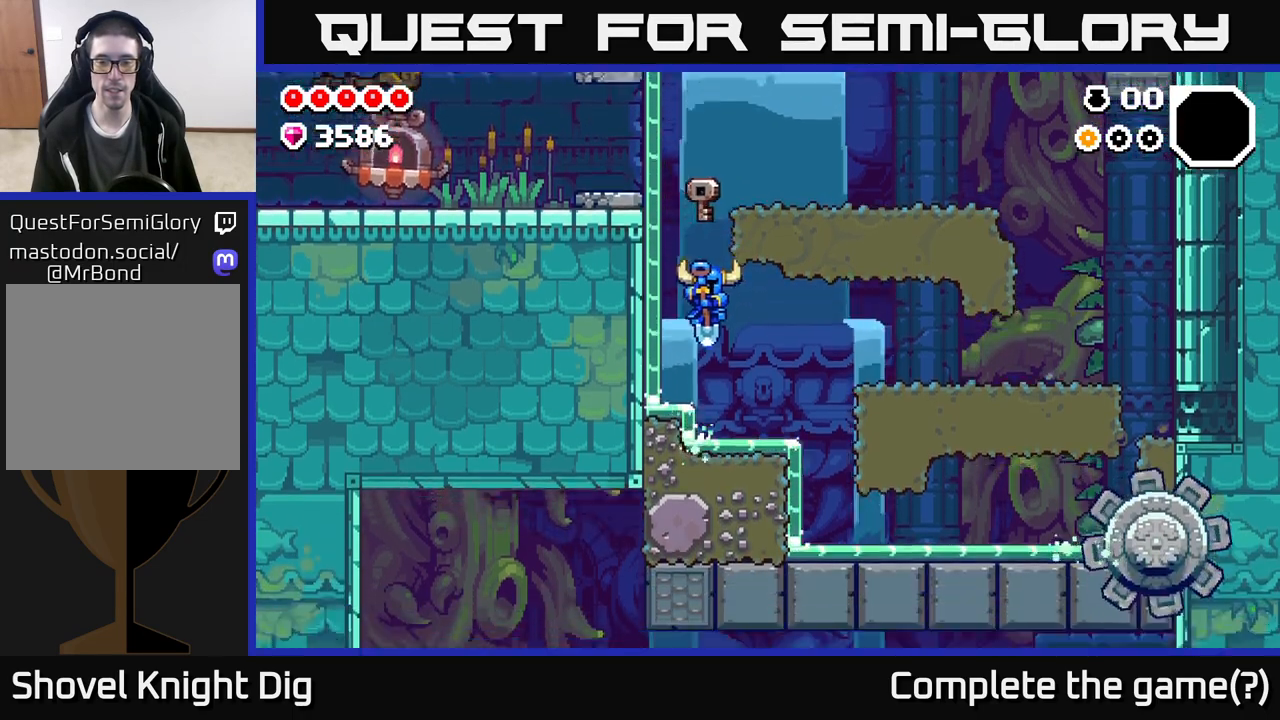
{"buttons": [], "left_stick": "right", "right_stick": "center", "events": []}
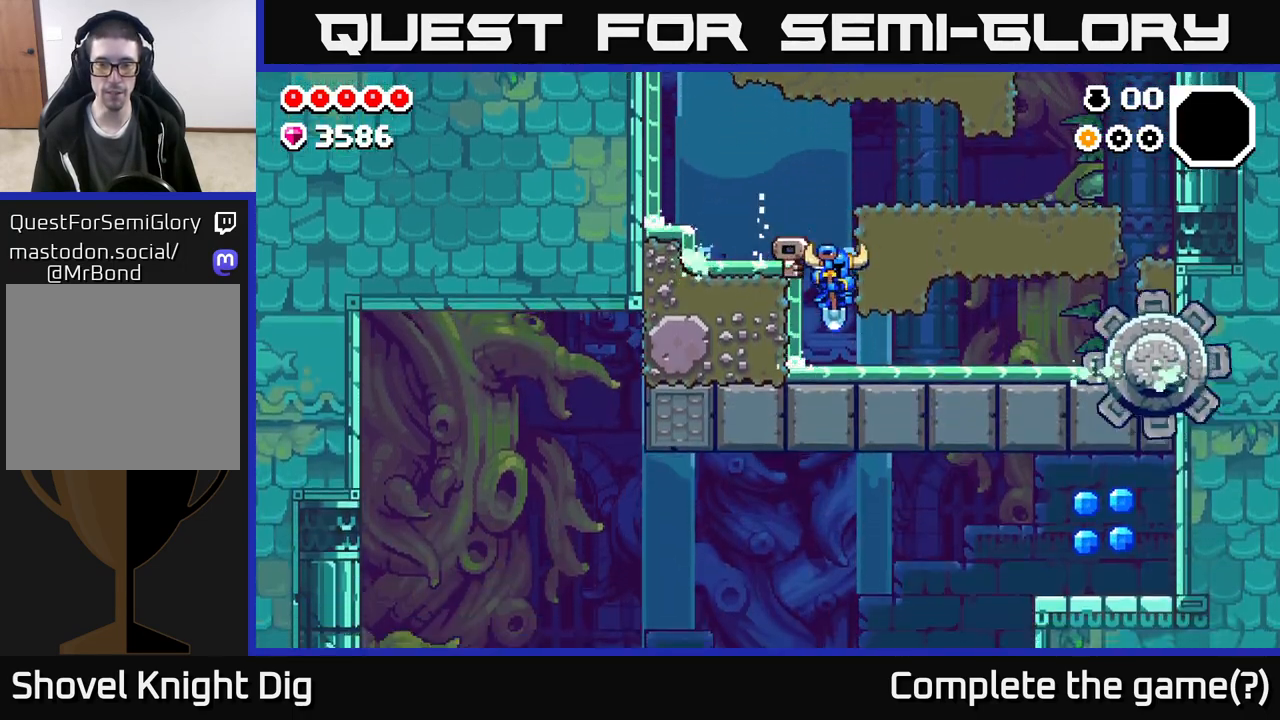
{"buttons": [], "left_stick": "left", "right_stick": "center", "events": [[33, "left_stick", "left"], [133, "X", "down"], [233, "X", "up"], [333, "X", "down"], [433, "X", "up"]]}
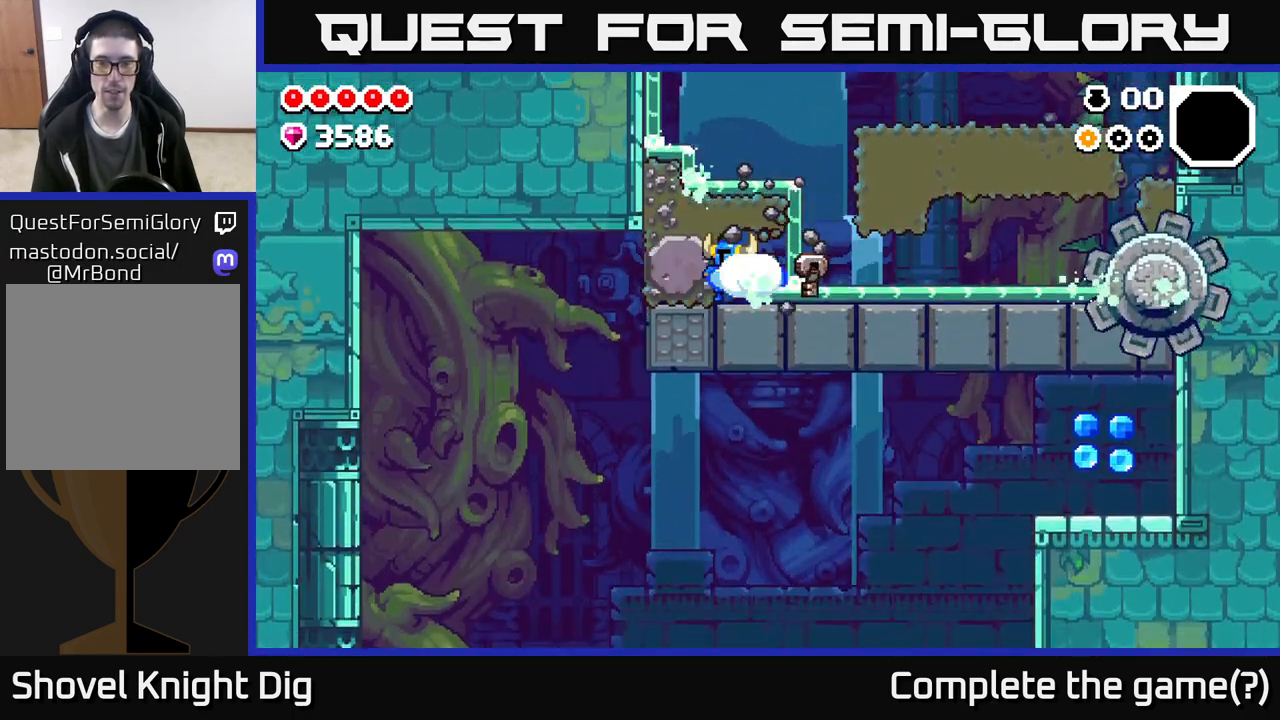
{"buttons": [], "left_stick": "left", "right_stick": "center", "events": [[33, "X", "down"], [167, "X", "up"], [250, "X", "down"], [383, "X", "up"]]}
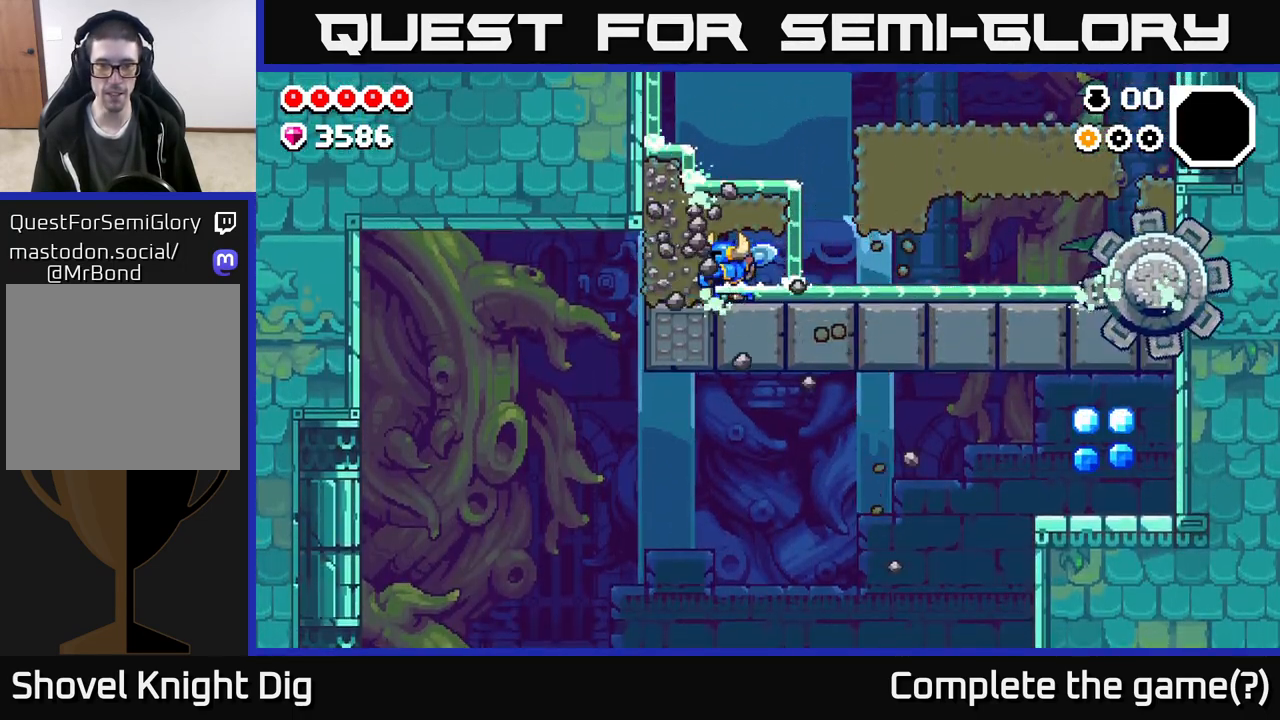
{"buttons": [], "left_stick": "left", "right_stick": "center", "events": [[133, "X", "down"], [250, "X", "up"]]}
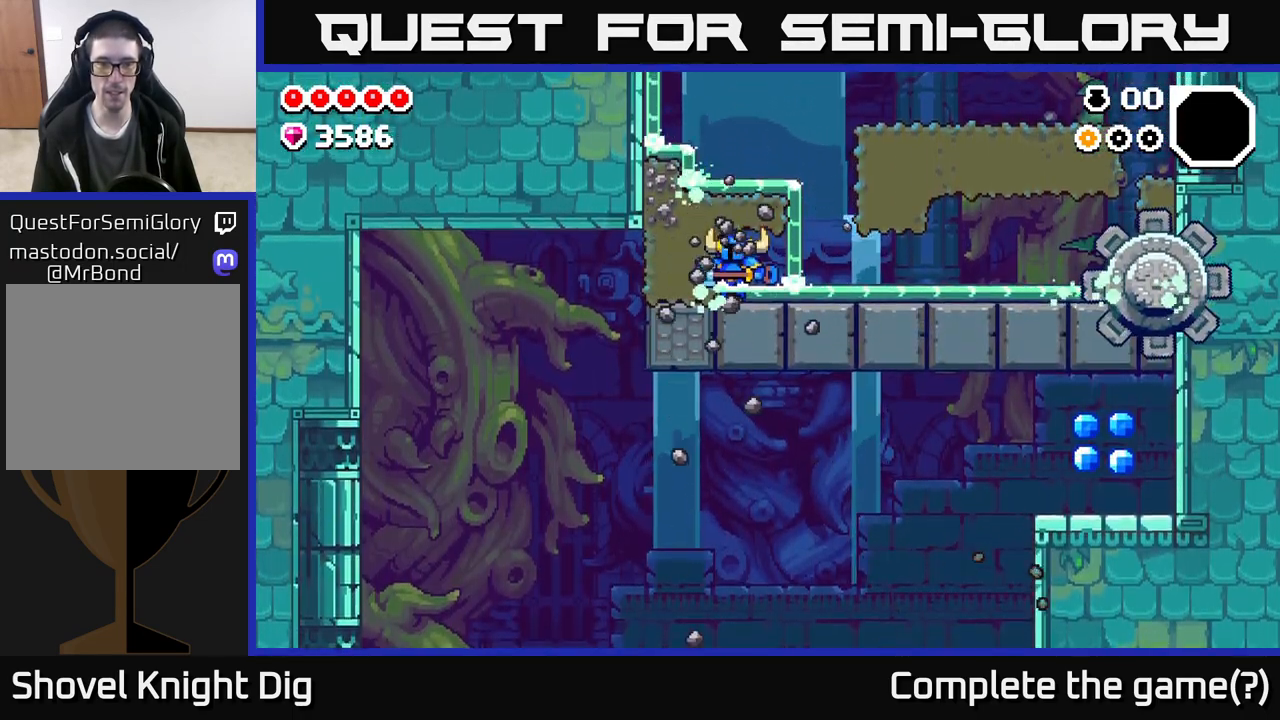
{"buttons": [], "left_stick": "left", "right_stick": "center", "events": [[200, "X", "down"], [283, "X", "up"]]}
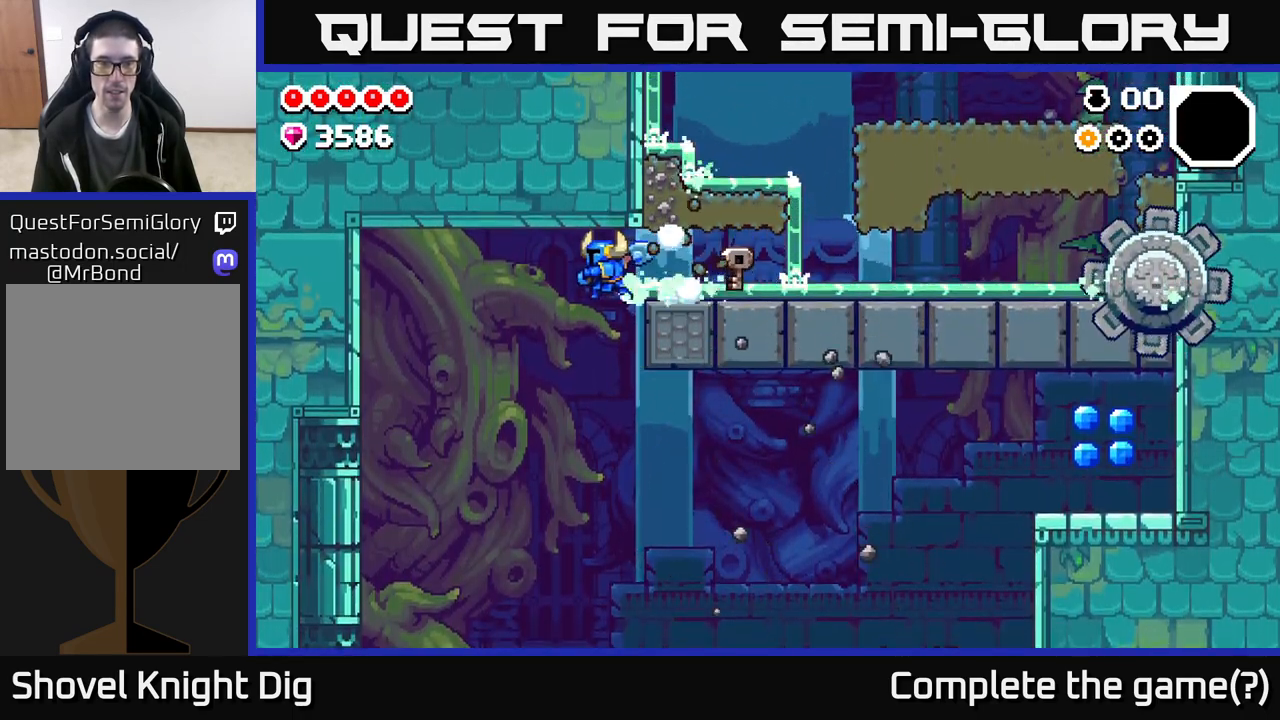
{"buttons": [], "left_stick": "left", "right_stick": "center", "events": [[267, "left_stick", "center"], [333, "left_stick", "right"], [450, "left_stick", "center"], [500, "left_stick", "left"]]}
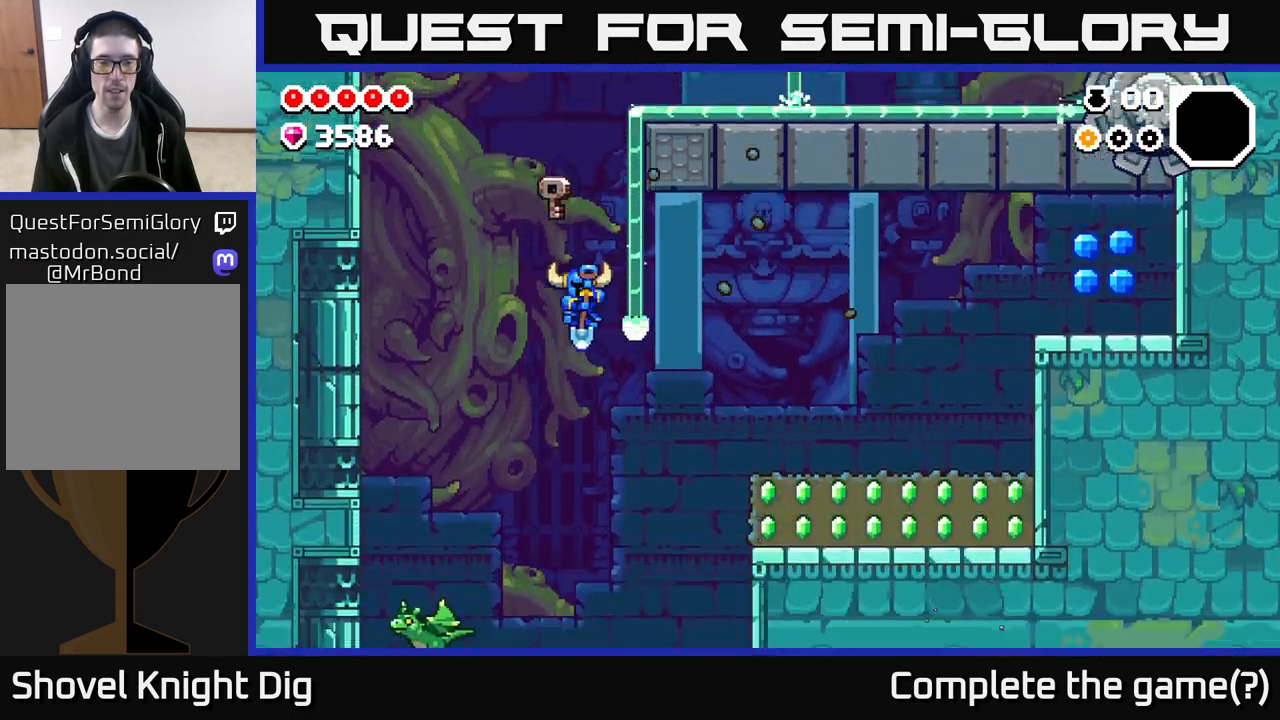
{"buttons": ["A"], "left_stick": "center", "right_stick": "center", "events": [[150, "left_stick", "up-left"], [467, "A", "down"], [467, "left_stick", "center"]]}
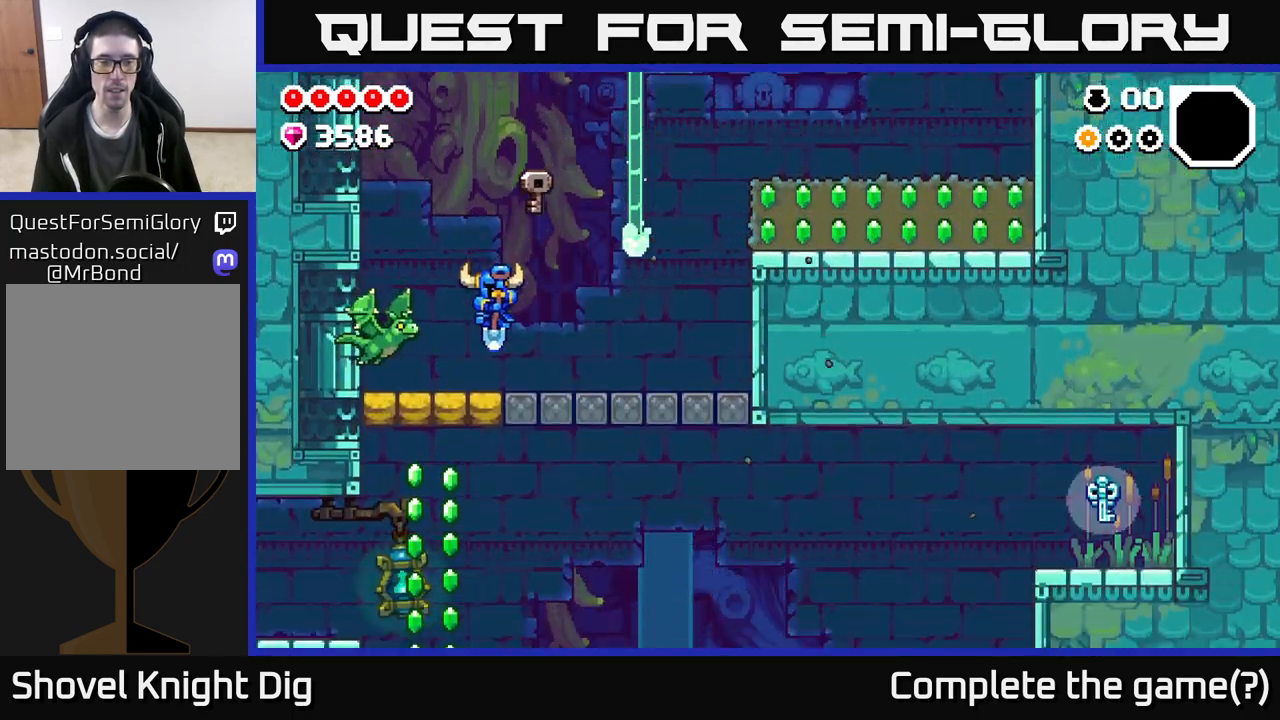
{"buttons": [], "left_stick": "right", "right_stick": "center", "events": [[50, "left_stick", "right"], [100, "A", "up"], [200, "A", "down"], [367, "A", "up"]]}
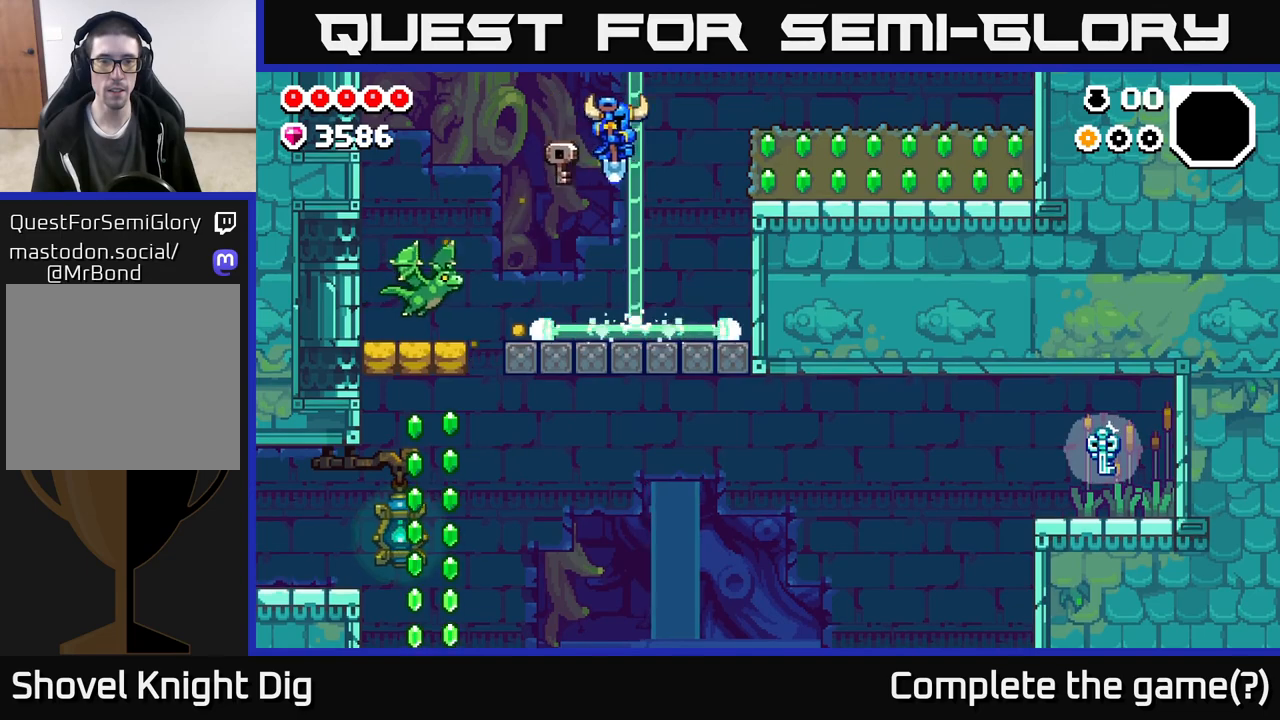
{"buttons": ["A"], "left_stick": "center", "right_stick": "center", "events": [[367, "left_stick", "center"], [417, "A", "down"]]}
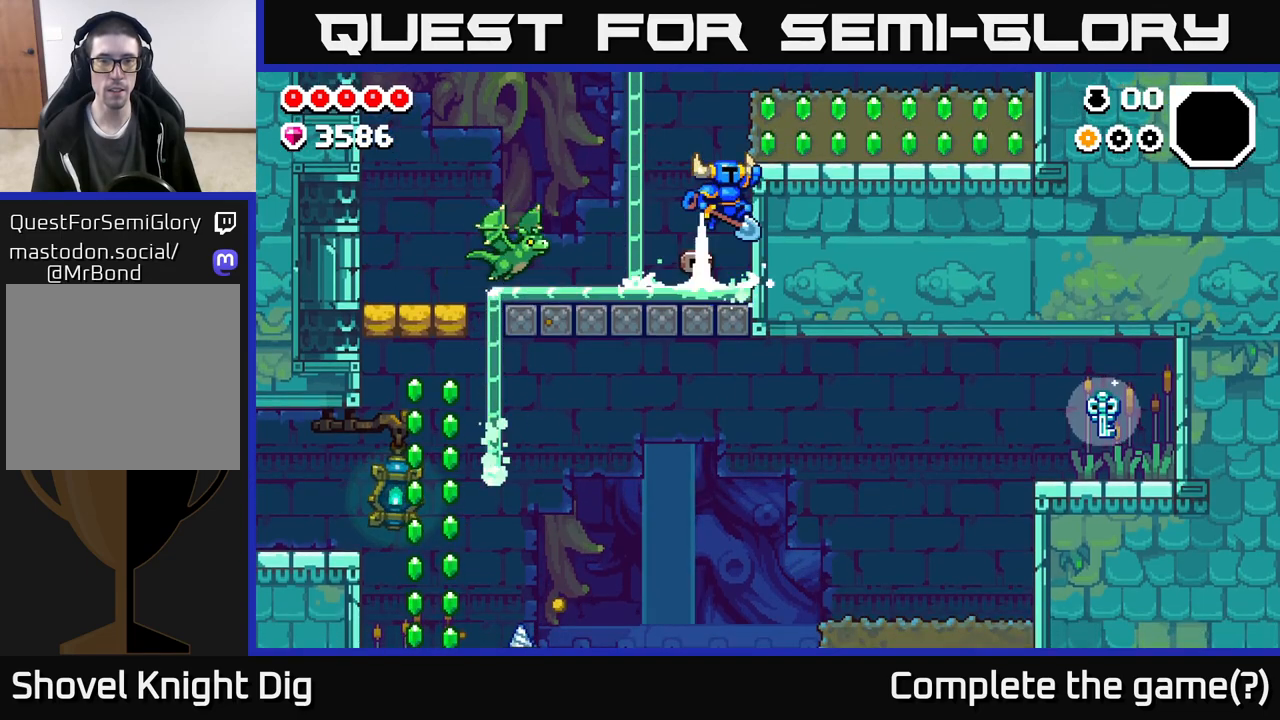
{"buttons": [], "left_stick": "center", "right_stick": "center", "events": [[50, "left_stick", "right"], [317, "A", "up"], [400, "left_stick", "center"]]}
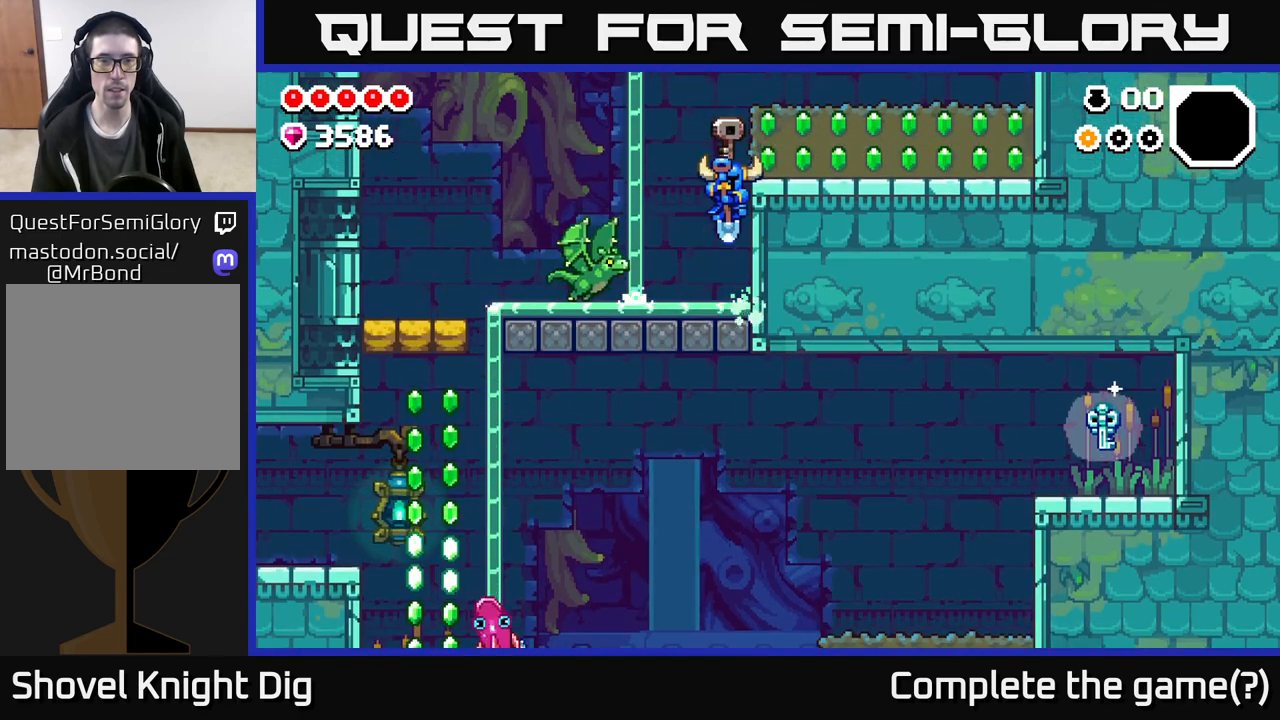
{"buttons": [], "left_stick": "down", "right_stick": "center", "events": [[183, "A", "down"], [283, "left_stick", "left"], [350, "A", "up"], [450, "left_stick", "down"]]}
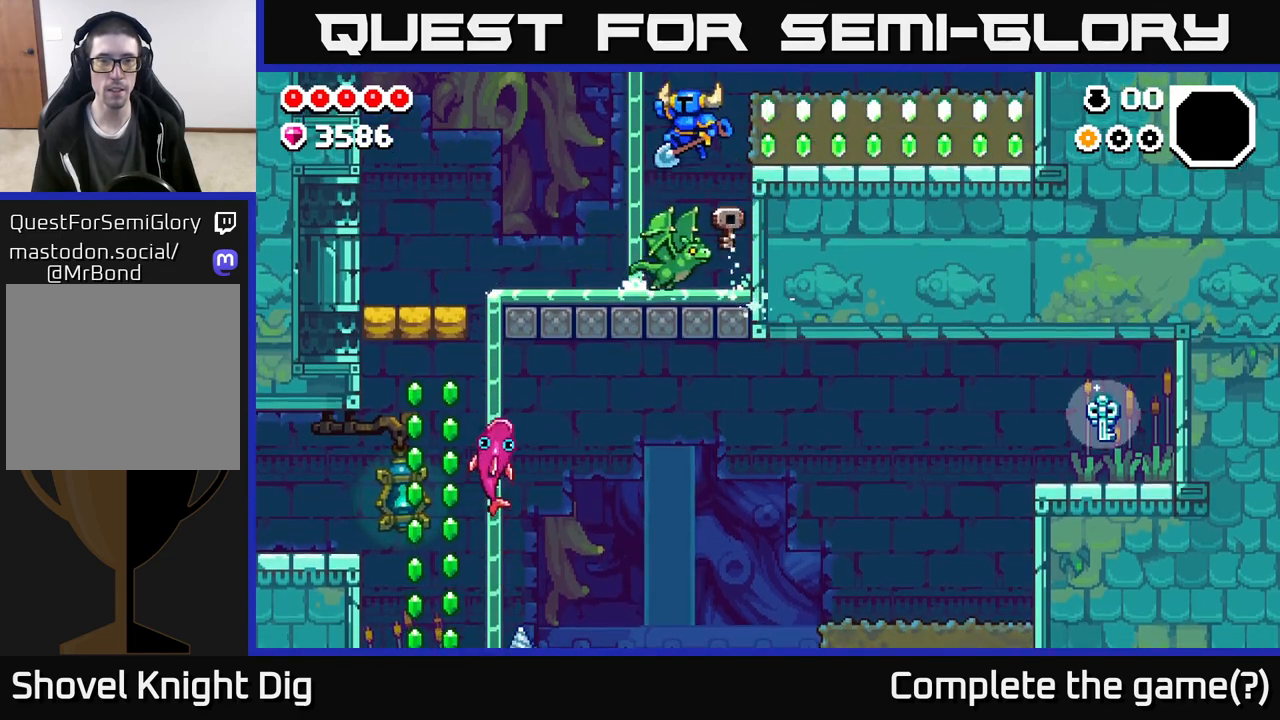
{"buttons": [], "left_stick": "right", "right_stick": "center", "events": [[117, "left_stick", "down-right"], [450, "left_stick", "right"]]}
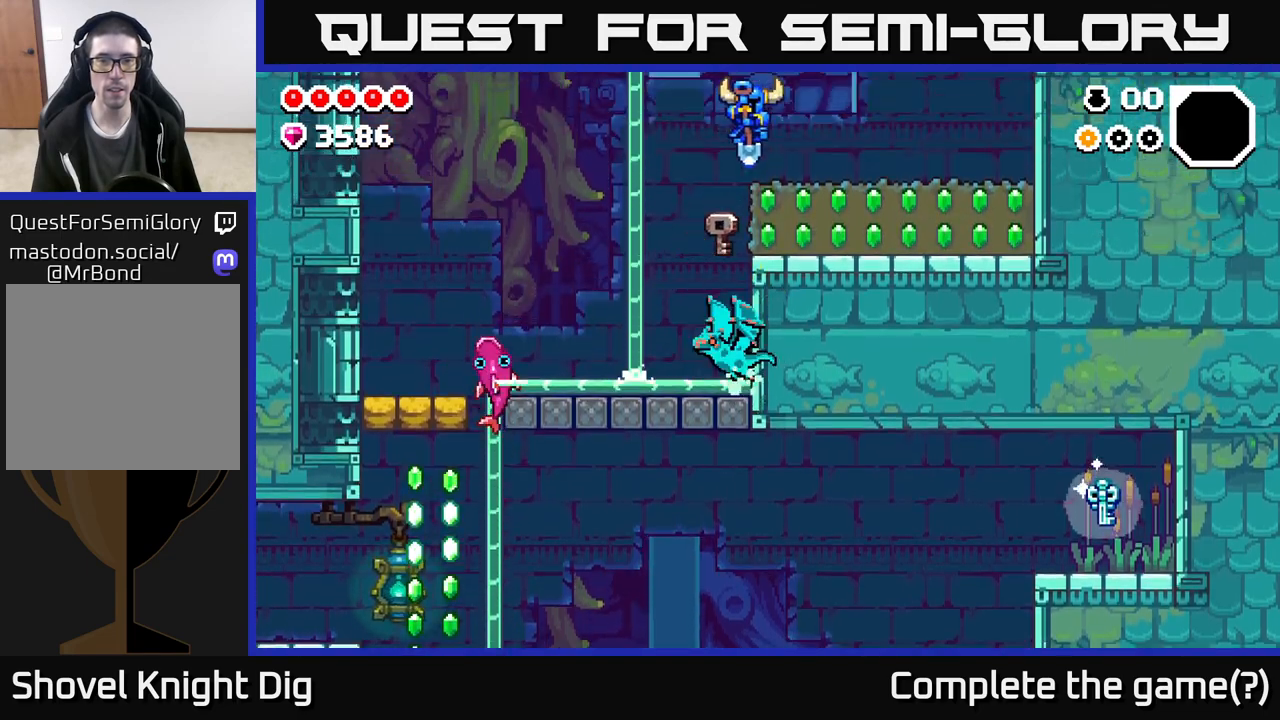
{"buttons": ["A"], "left_stick": "right", "right_stick": "center", "events": [[350, "A", "down"]]}
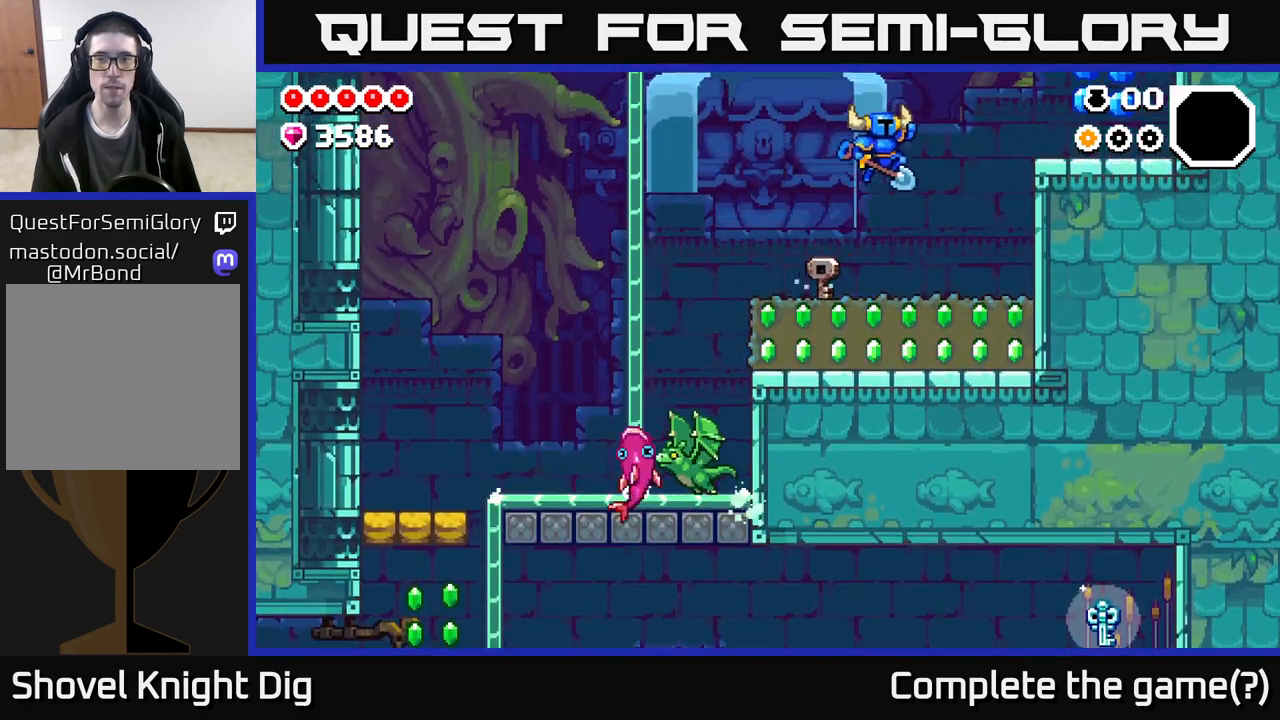
{"buttons": [], "left_stick": "right", "right_stick": "center", "events": [[67, "A", "up"], [250, "left_stick", "center"], [433, "left_stick", "right"]]}
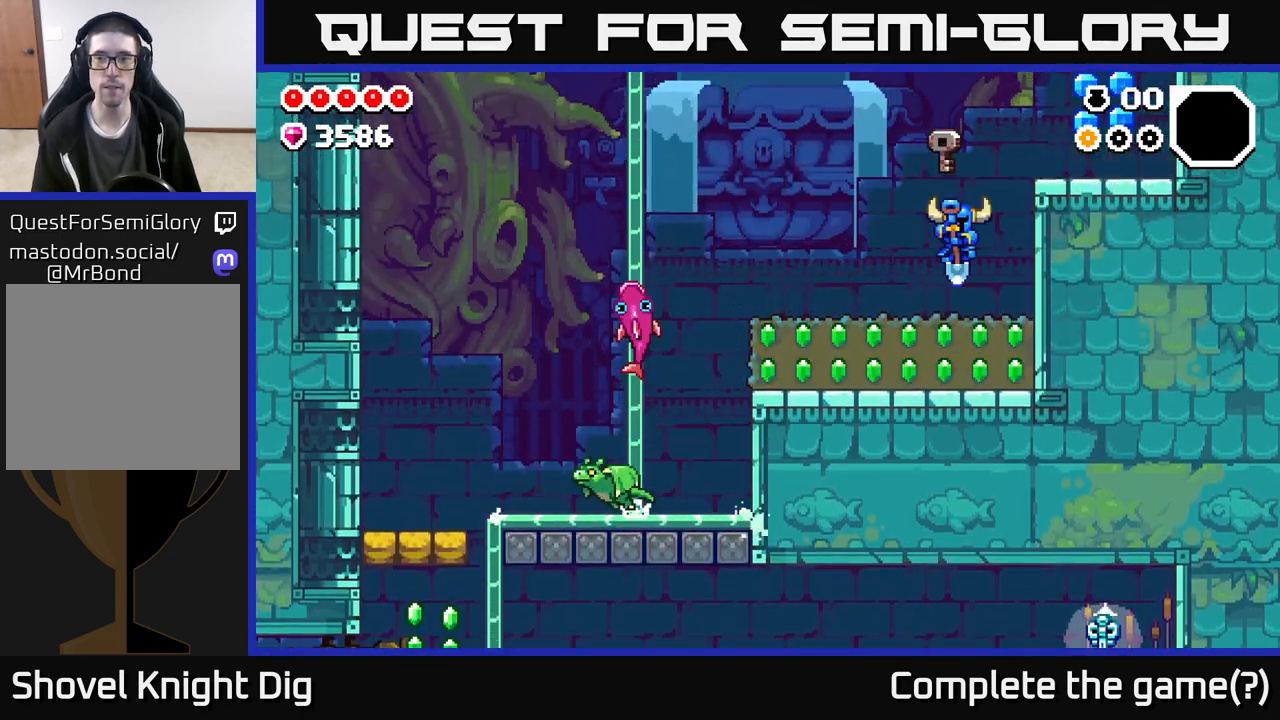
{"buttons": [], "left_stick": "right", "right_stick": "center", "events": [[117, "A", "down"], [383, "A", "up"]]}
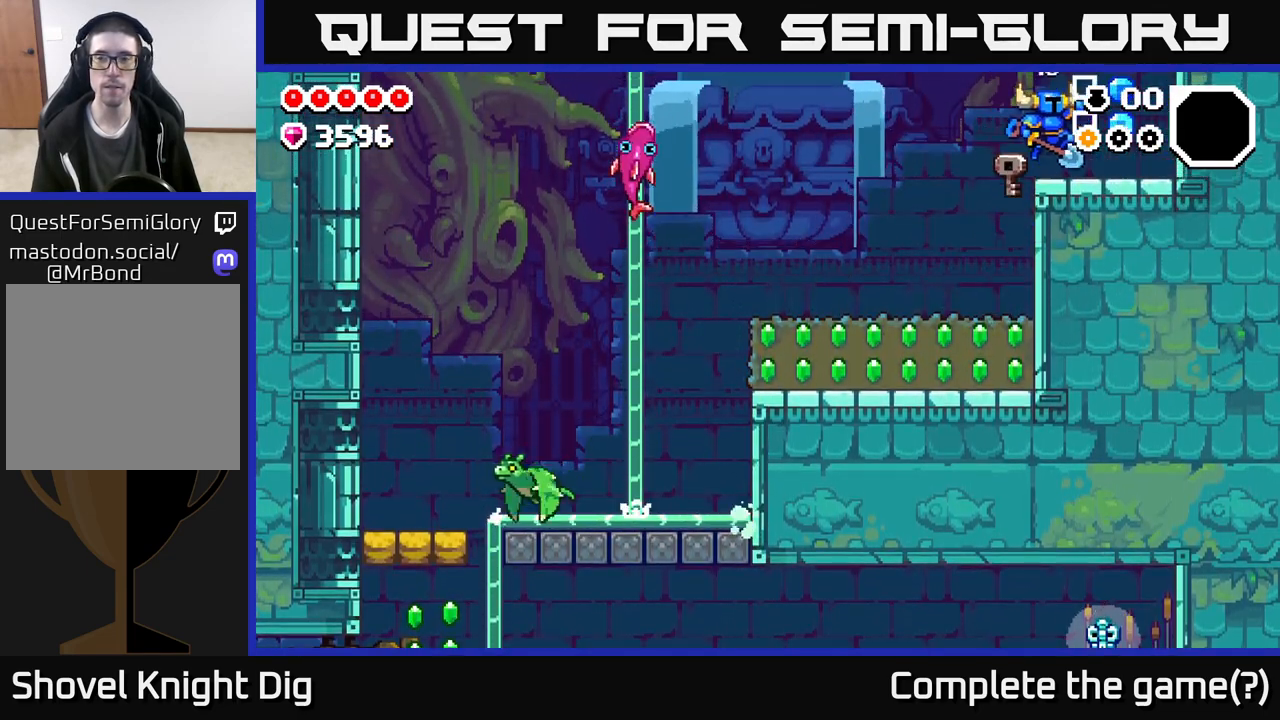
{"buttons": [], "left_stick": "left", "right_stick": "center", "events": [[133, "A", "down"], [217, "left_stick", "left"], [467, "A", "up"]]}
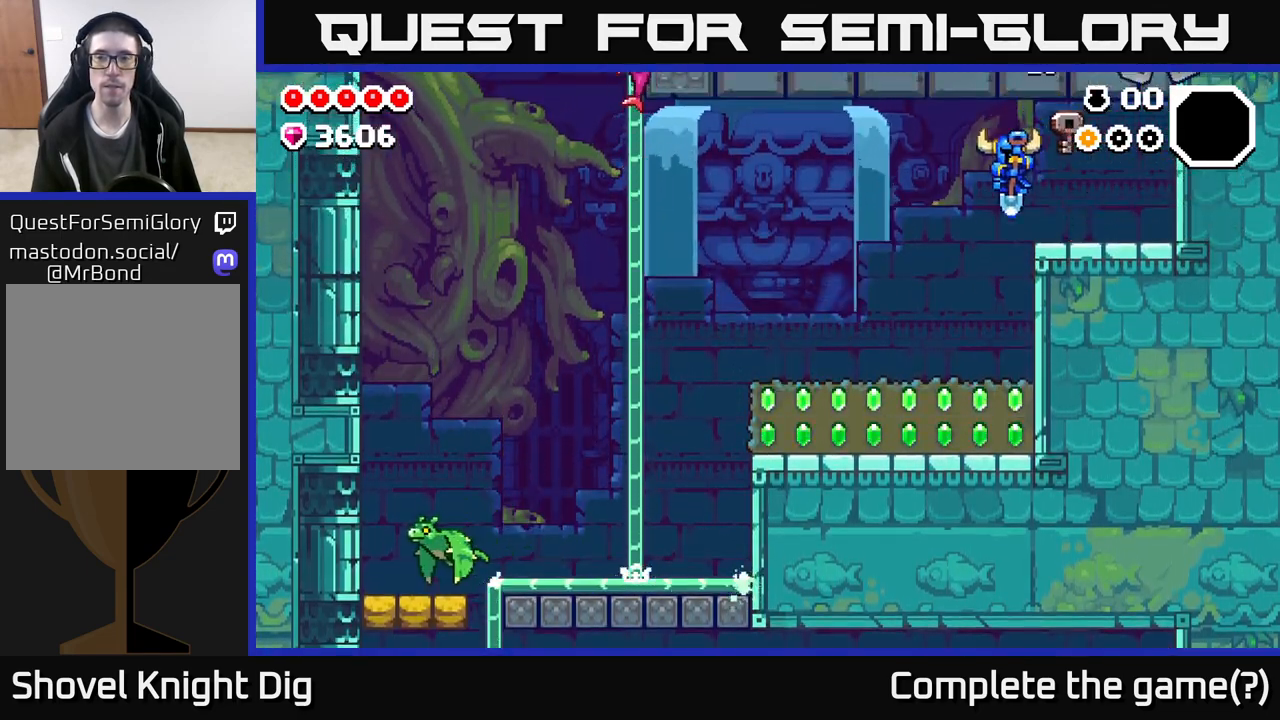
{"buttons": [], "left_stick": "down", "right_stick": "center", "events": [[217, "left_stick", "right"], [367, "left_stick", "down"], [400, "X", "down"], [467, "X", "up"]]}
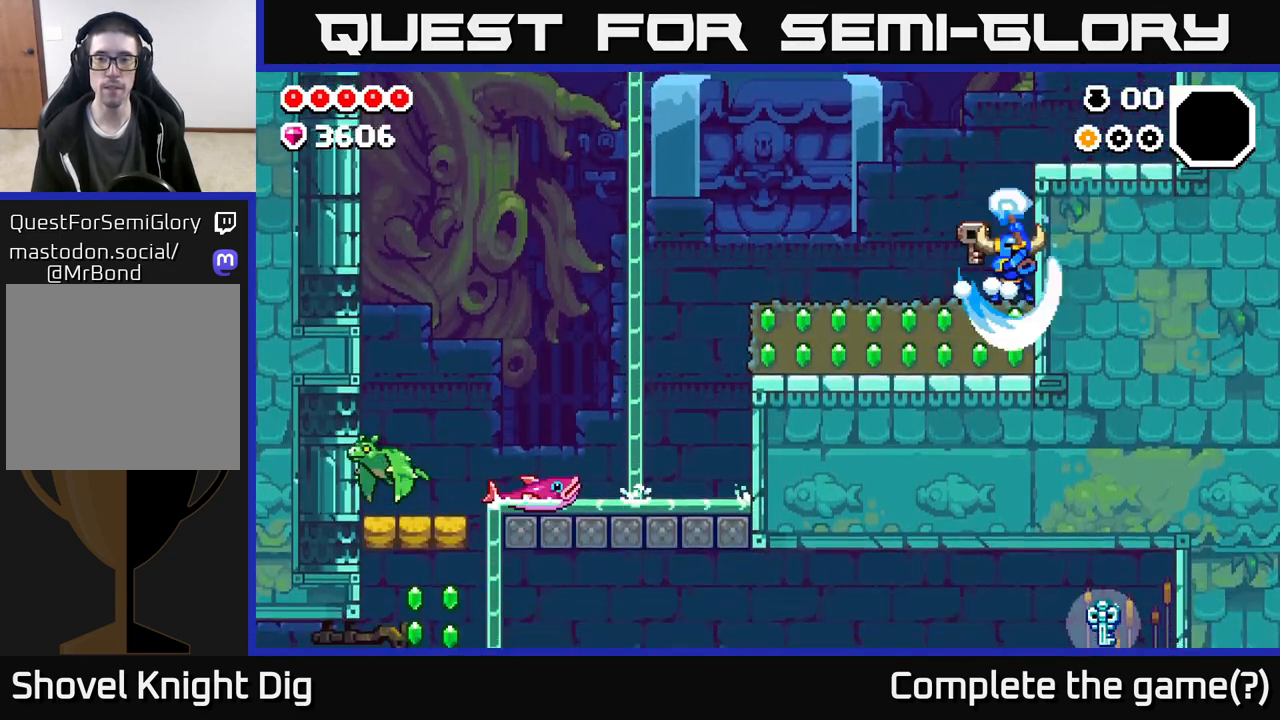
{"buttons": ["X"], "left_stick": "left", "right_stick": "center", "events": [[267, "left_stick", "left"], [317, "X", "down"], [400, "X", "up"], [500, "X", "down"]]}
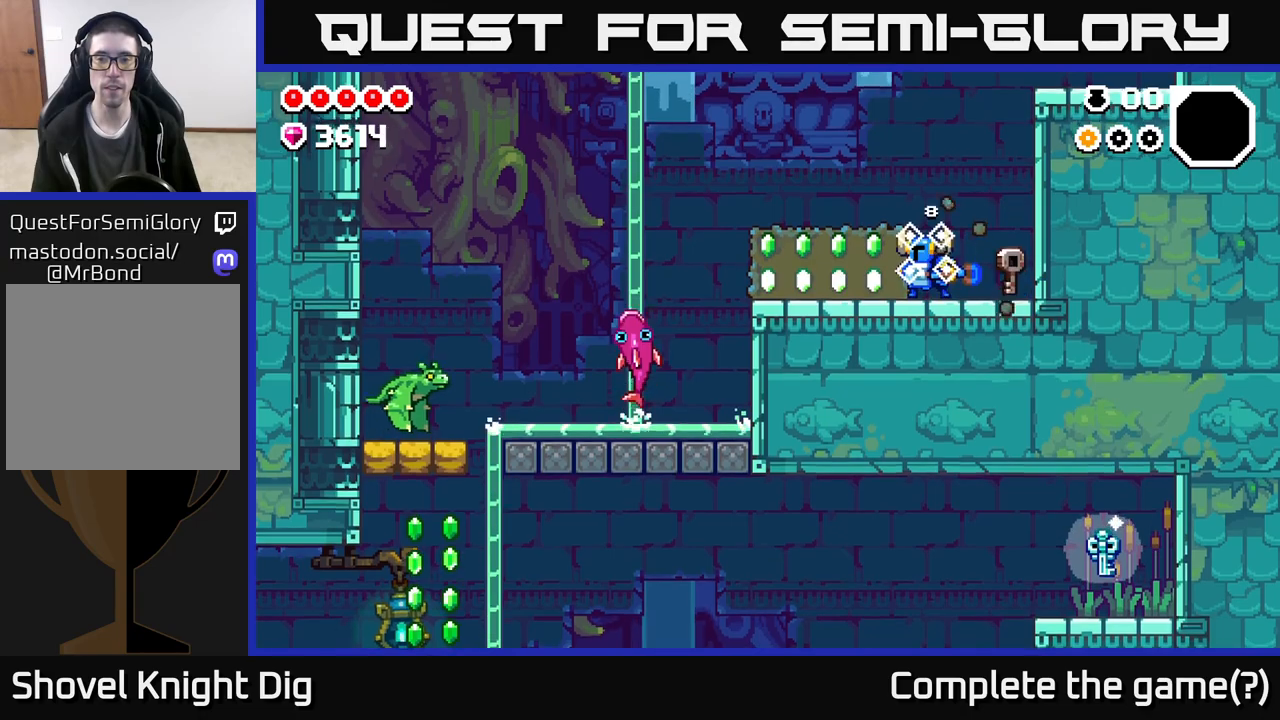
{"buttons": ["X"], "left_stick": "left", "right_stick": "center", "events": [[117, "X", "up"], [233, "X", "down"], [367, "X", "up"], [450, "X", "down"]]}
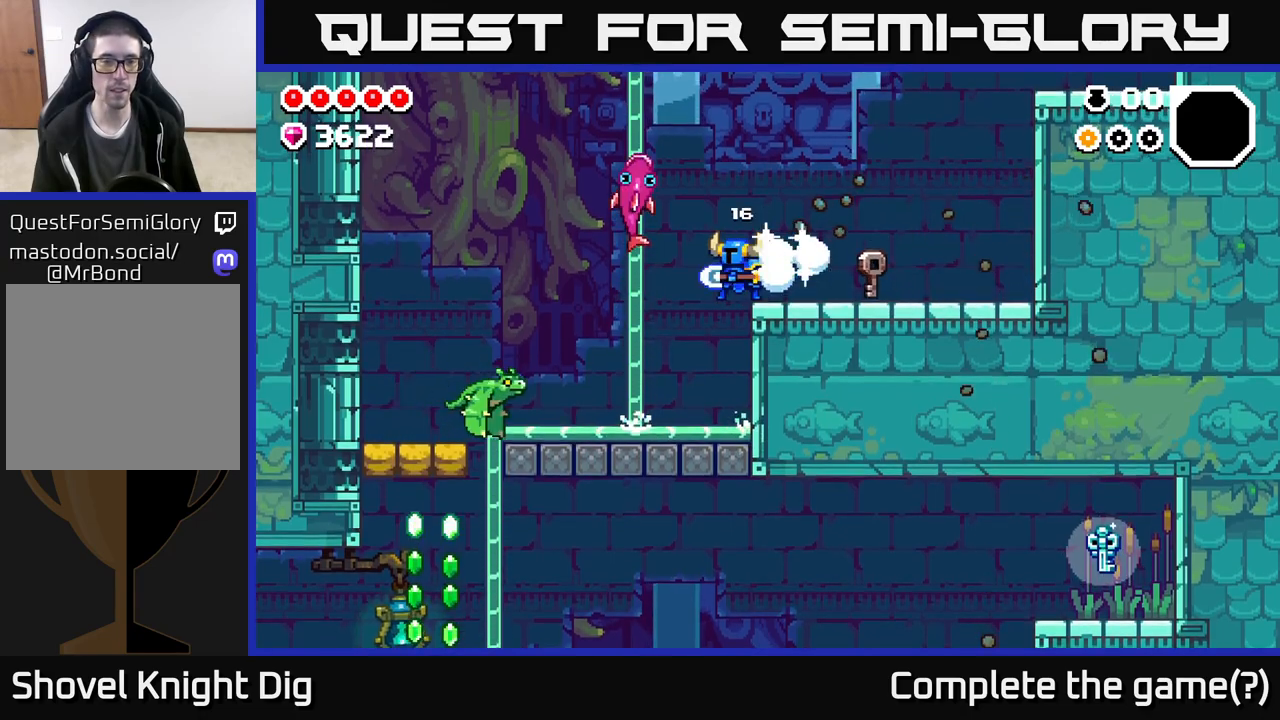
{"buttons": [], "left_stick": "center", "right_stick": "center", "events": [[83, "X", "up"], [317, "X", "down"], [367, "left_stick", "center"], [433, "X", "up"]]}
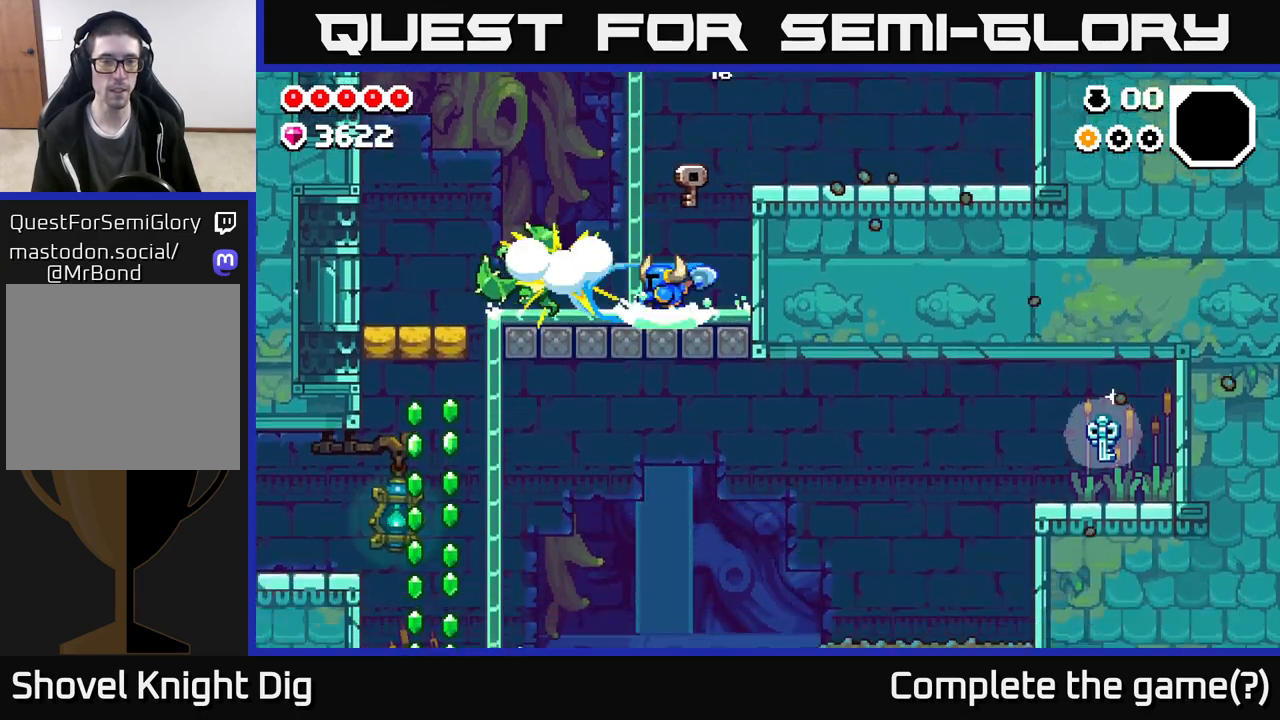
{"buttons": [], "left_stick": "left", "right_stick": "center", "events": [[17, "X", "down"], [83, "left_stick", "left"], [150, "X", "up"]]}